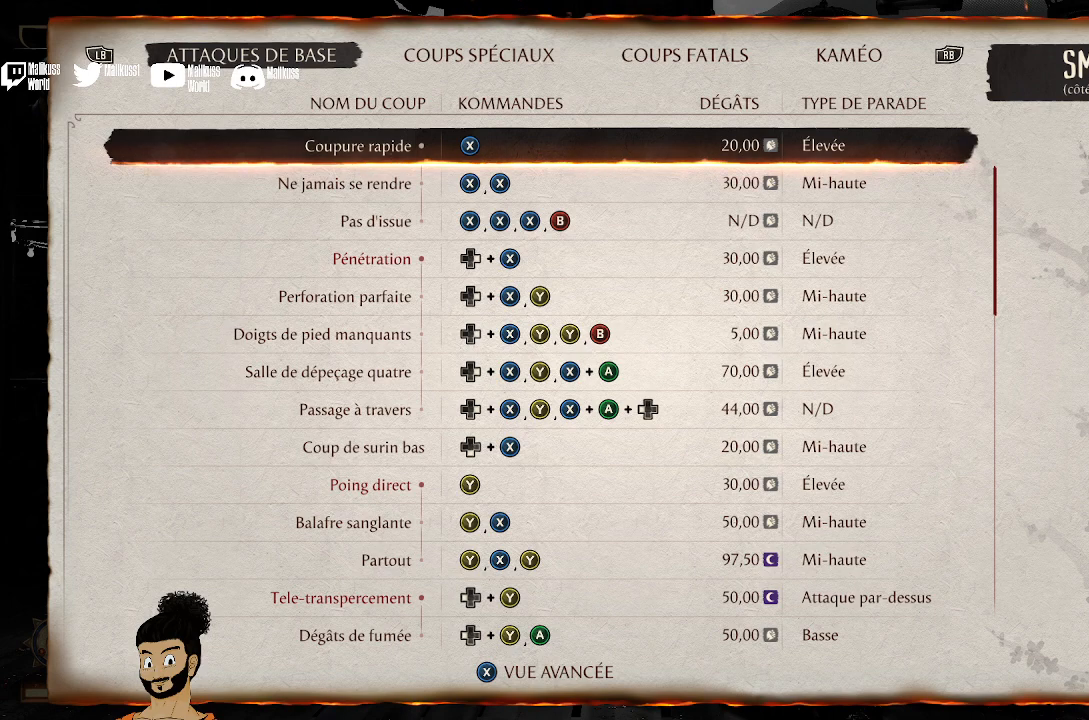
Gameplay with a controller (Xbox layout); each line is a JSON object with the inputs held at the frame after it. "events" lists button and stick changes between this image and that frame as [ms after this image, input, new state], when the widget could be followed in between.
{"buttons": [], "left_stick": "center", "right_stick": "center", "events": [[133, "R1", "down"], [267, "R1", "up"]]}
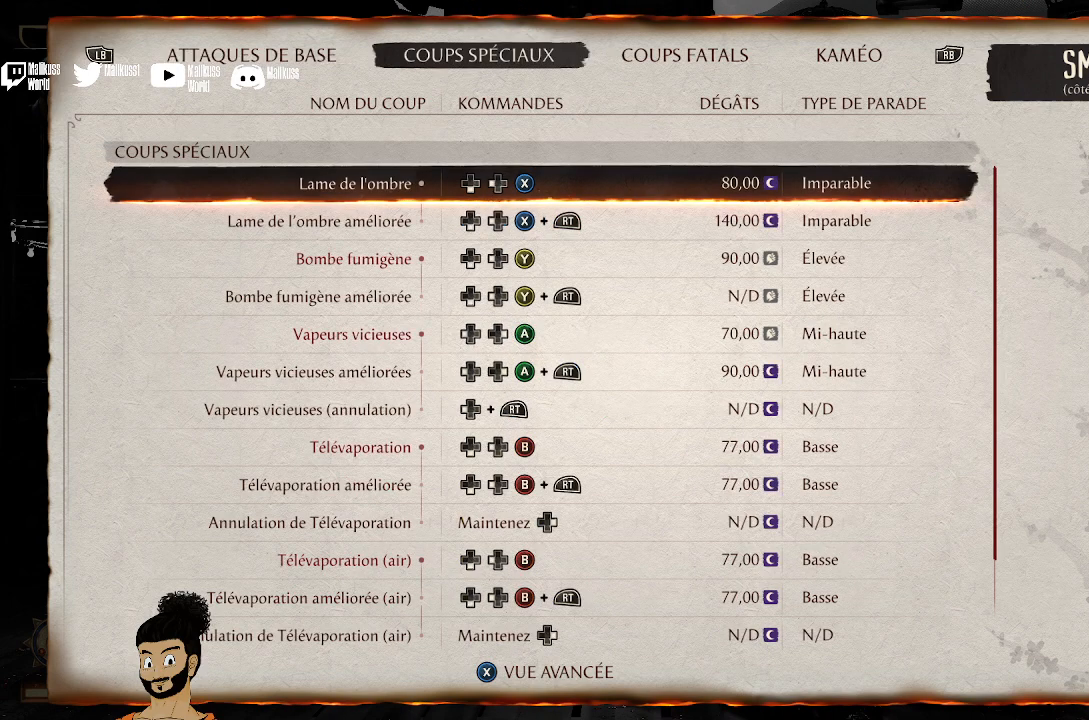
{"buttons": [], "left_stick": "center", "right_stick": "center", "events": []}
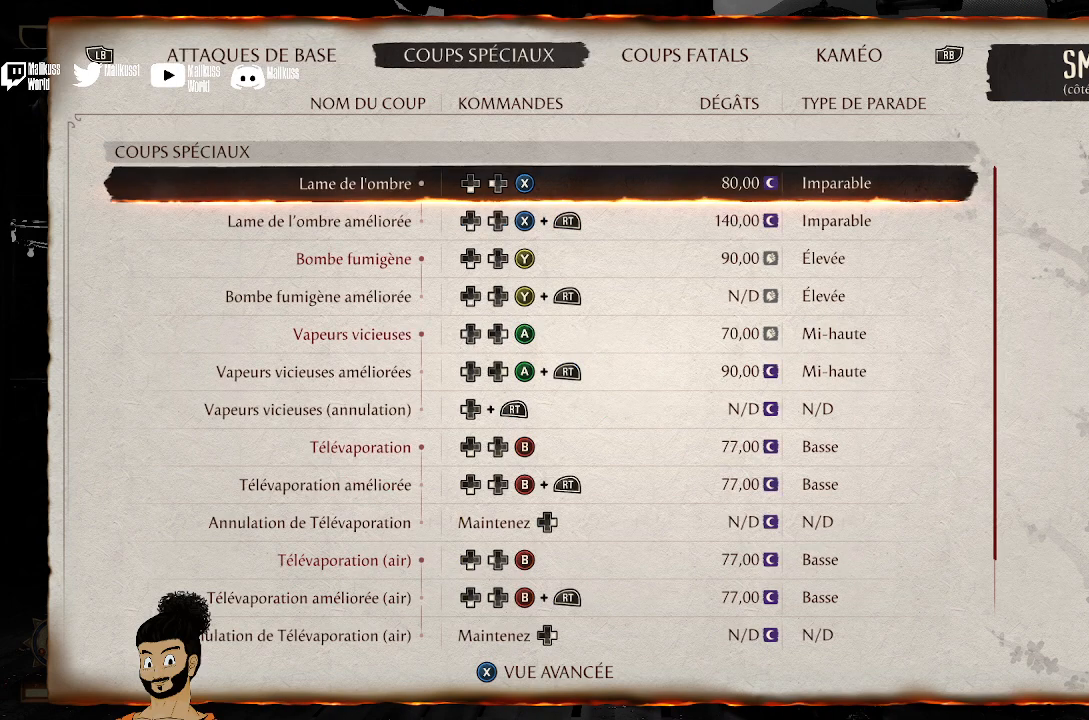
{"buttons": [], "left_stick": "center", "right_stick": "center", "events": []}
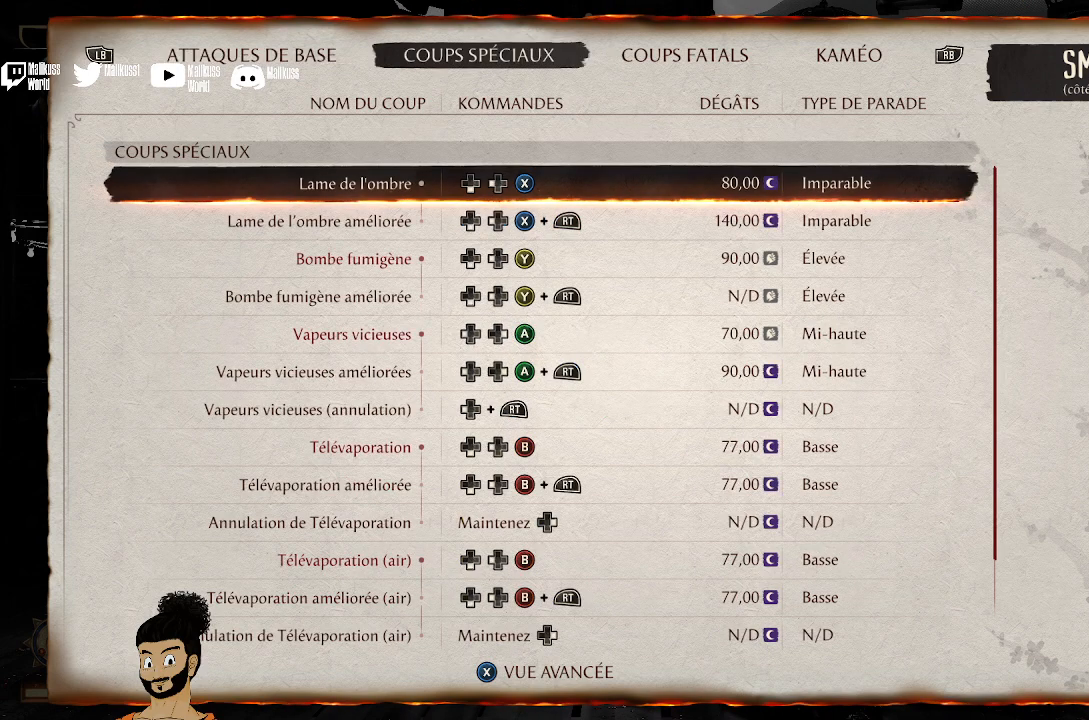
{"buttons": [], "left_stick": "center", "right_stick": "center", "events": []}
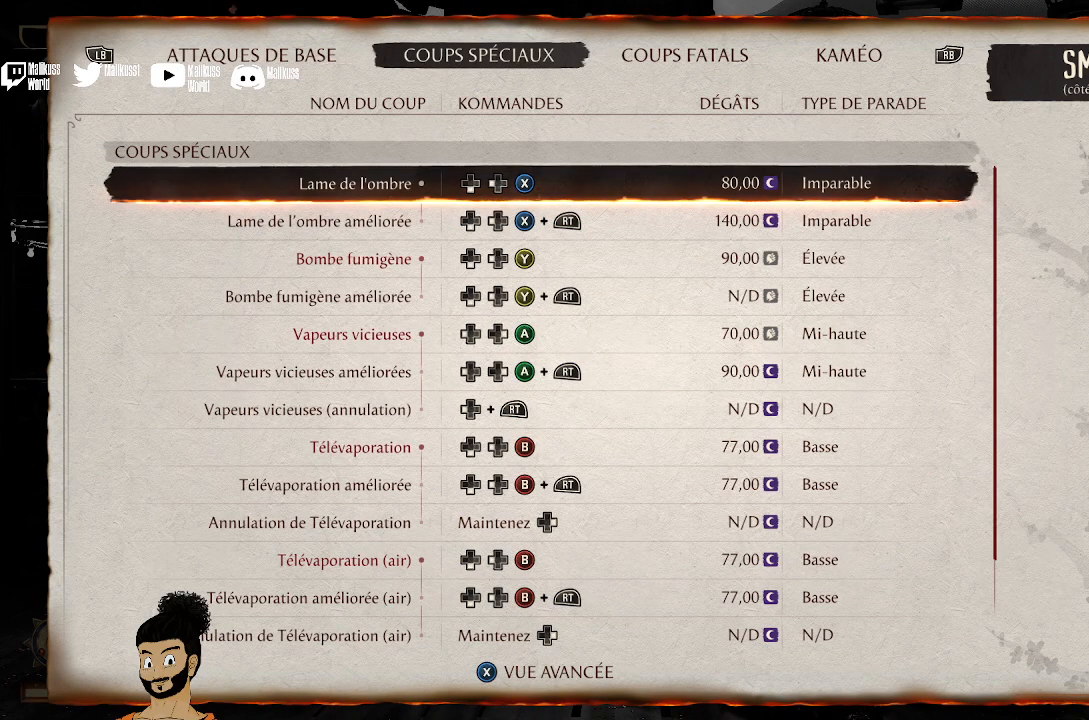
{"buttons": [], "left_stick": "center", "right_stick": "center", "events": []}
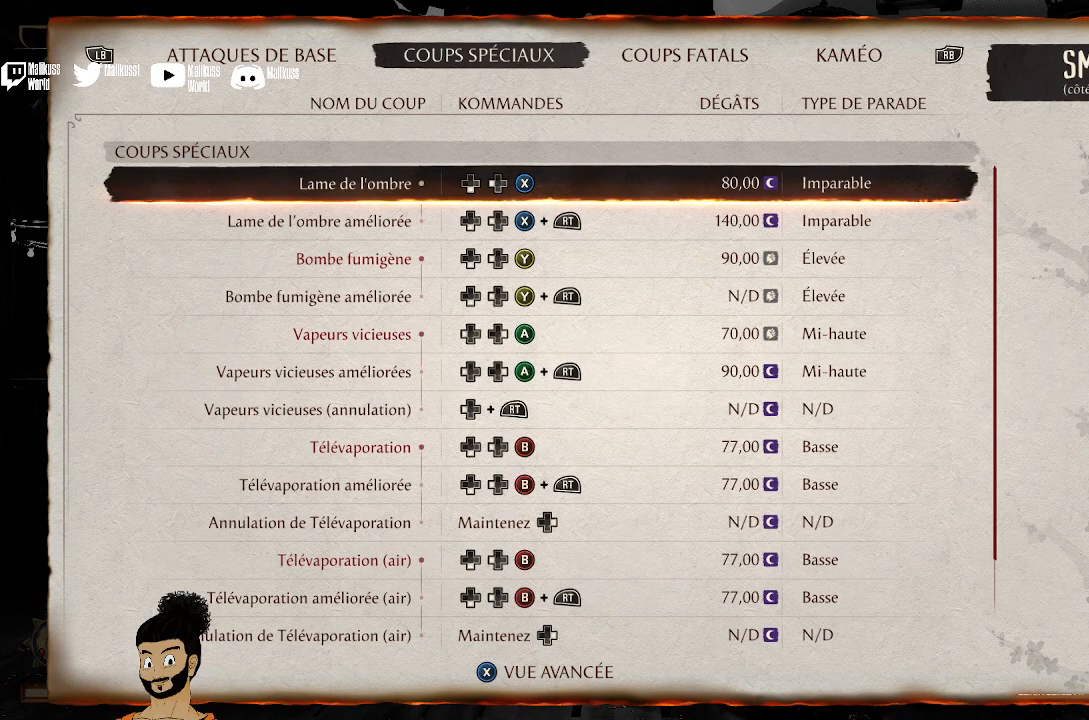
{"buttons": [], "left_stick": "center", "right_stick": "center", "events": [[167, "DPAD_DOWN", "down"], [267, "DPAD_DOWN", "up"], [400, "DPAD_DOWN", "down"], [500, "DPAD_DOWN", "up"]]}
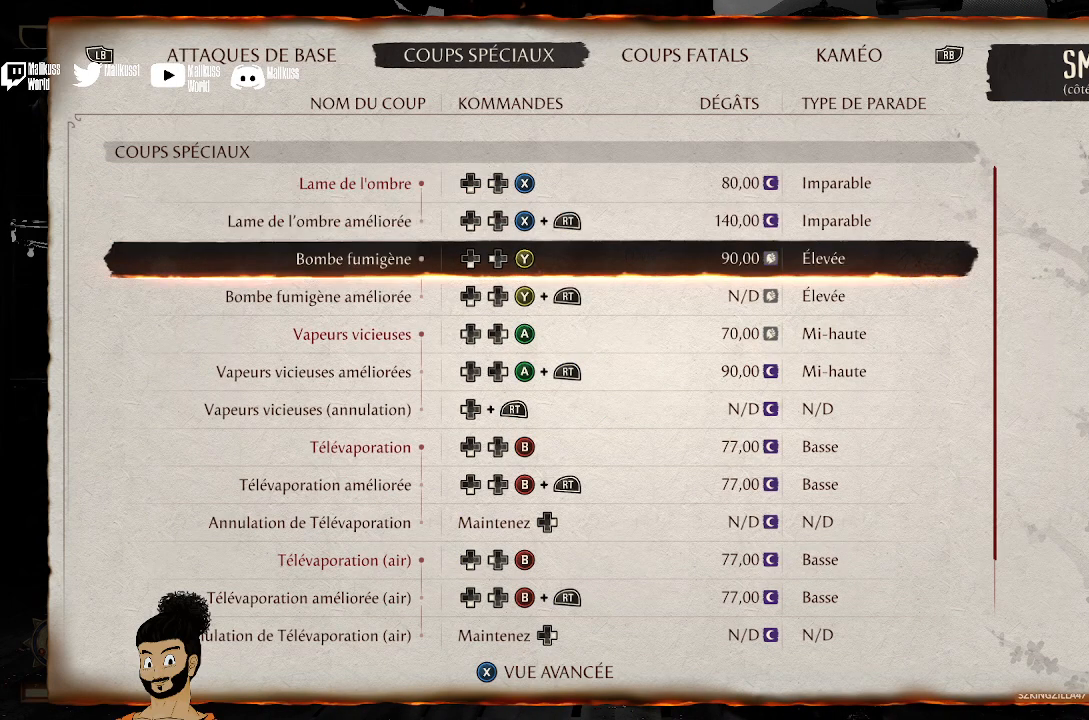
{"buttons": [], "left_stick": "center", "right_stick": "center", "events": [[333, "DPAD_UP", "down"], [433, "DPAD_UP", "up"]]}
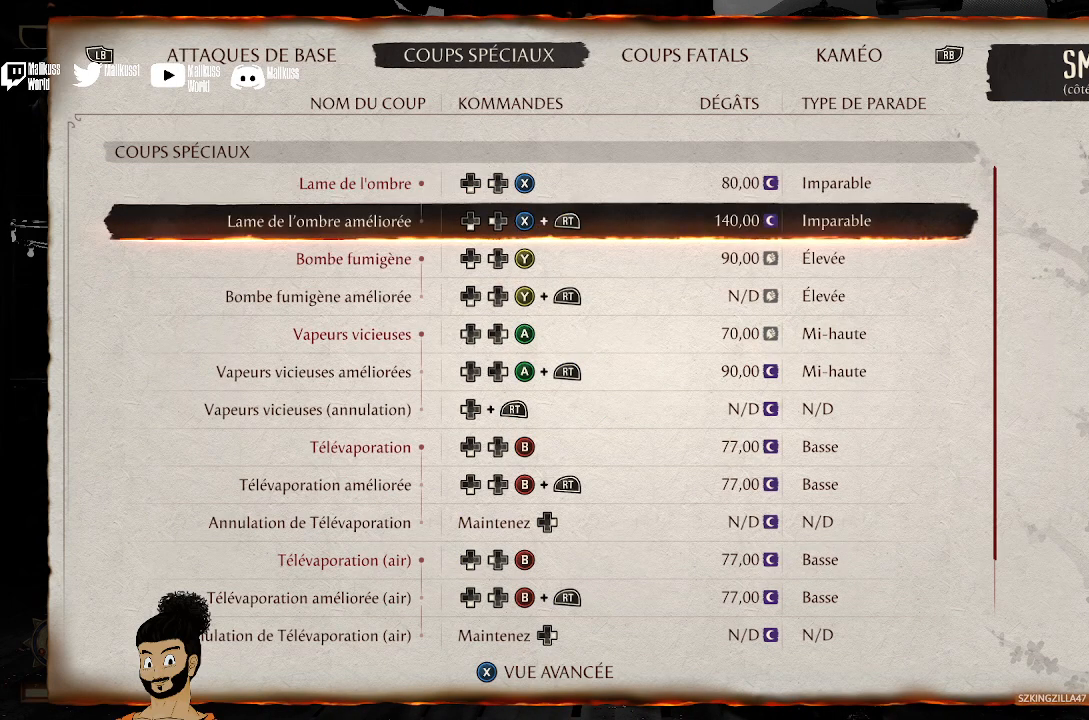
{"buttons": [], "left_stick": "center", "right_stick": "center", "events": [[100, "DPAD_UP", "down"], [200, "DPAD_UP", "up"]]}
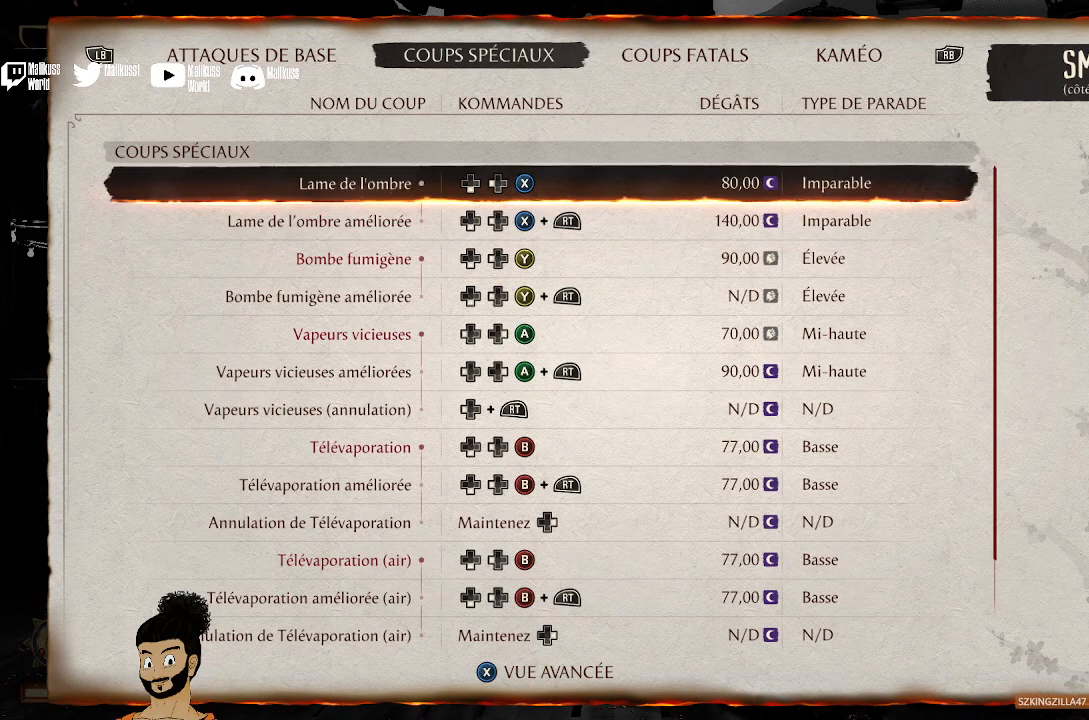
{"buttons": [], "left_stick": "center", "right_stick": "center", "events": []}
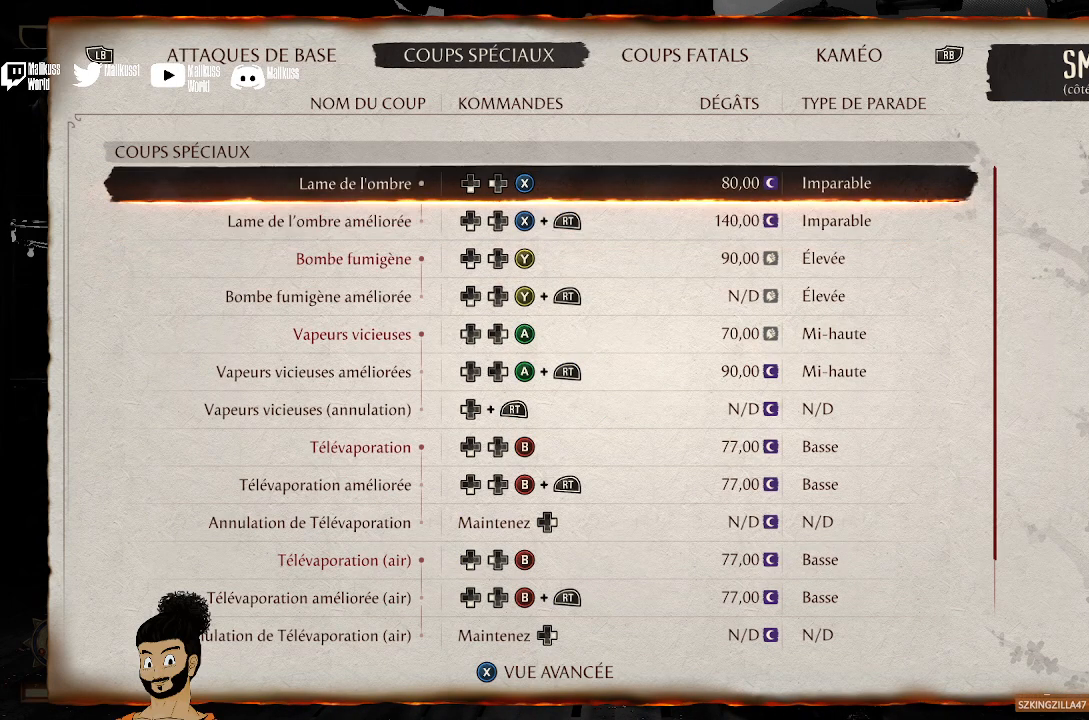
{"buttons": [], "left_stick": "center", "right_stick": "center", "events": []}
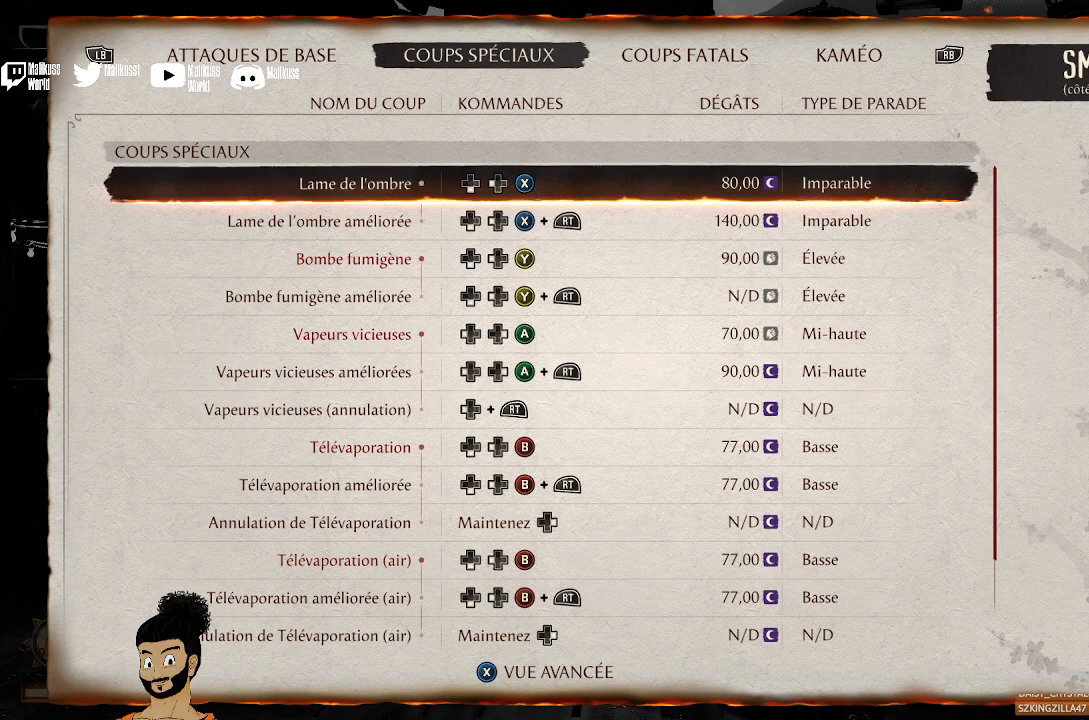
{"buttons": [], "left_stick": "center", "right_stick": "center", "events": []}
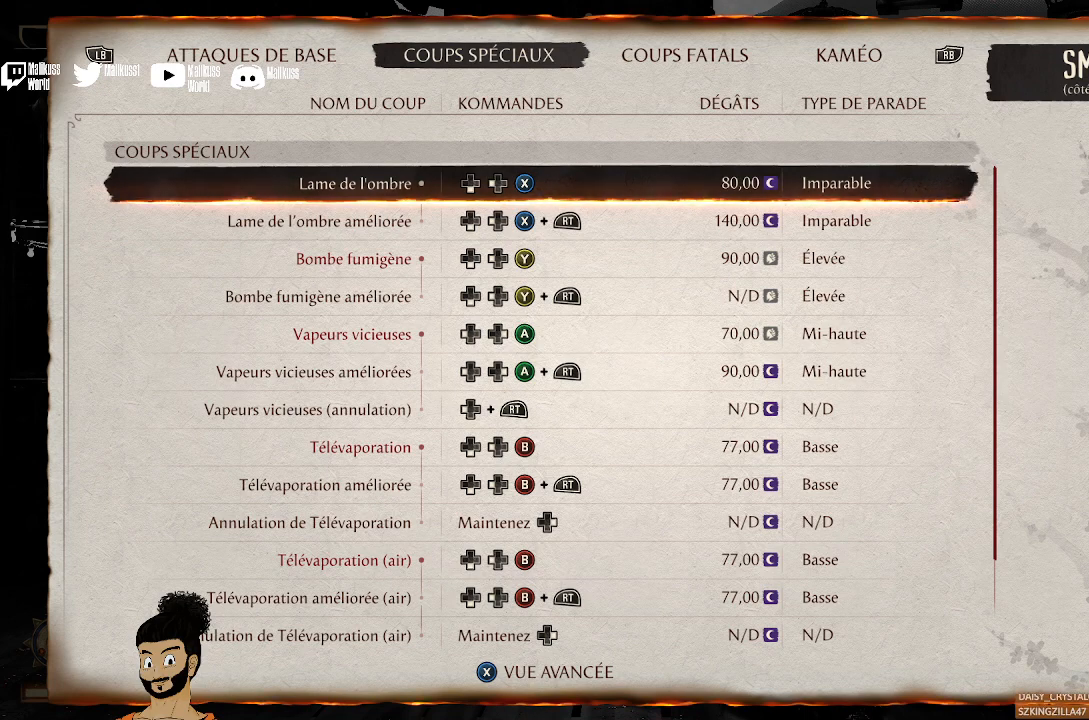
{"buttons": [], "left_stick": "center", "right_stick": "center", "events": []}
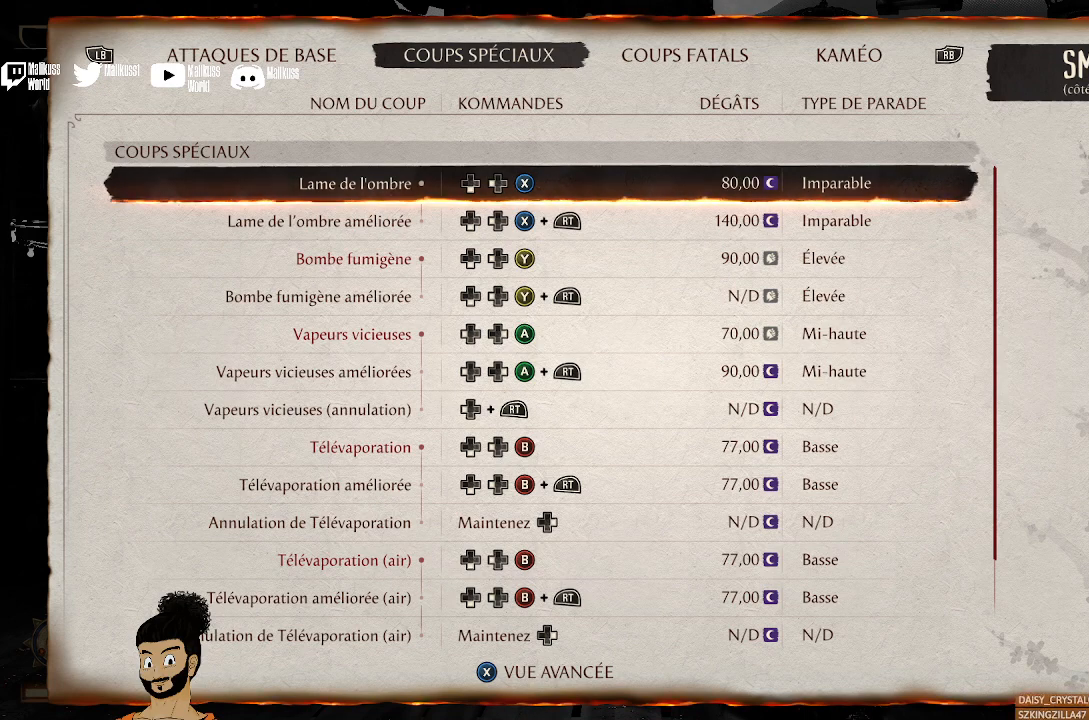
{"buttons": [], "left_stick": "center", "right_stick": "center", "events": []}
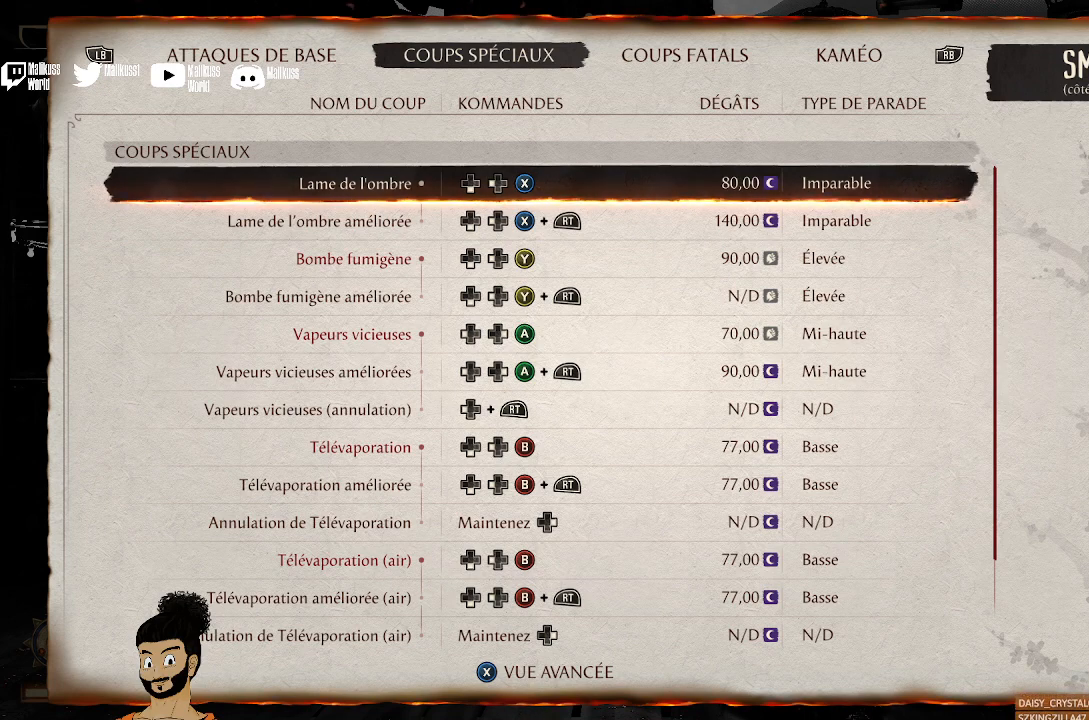
{"buttons": [], "left_stick": "center", "right_stick": "center", "events": []}
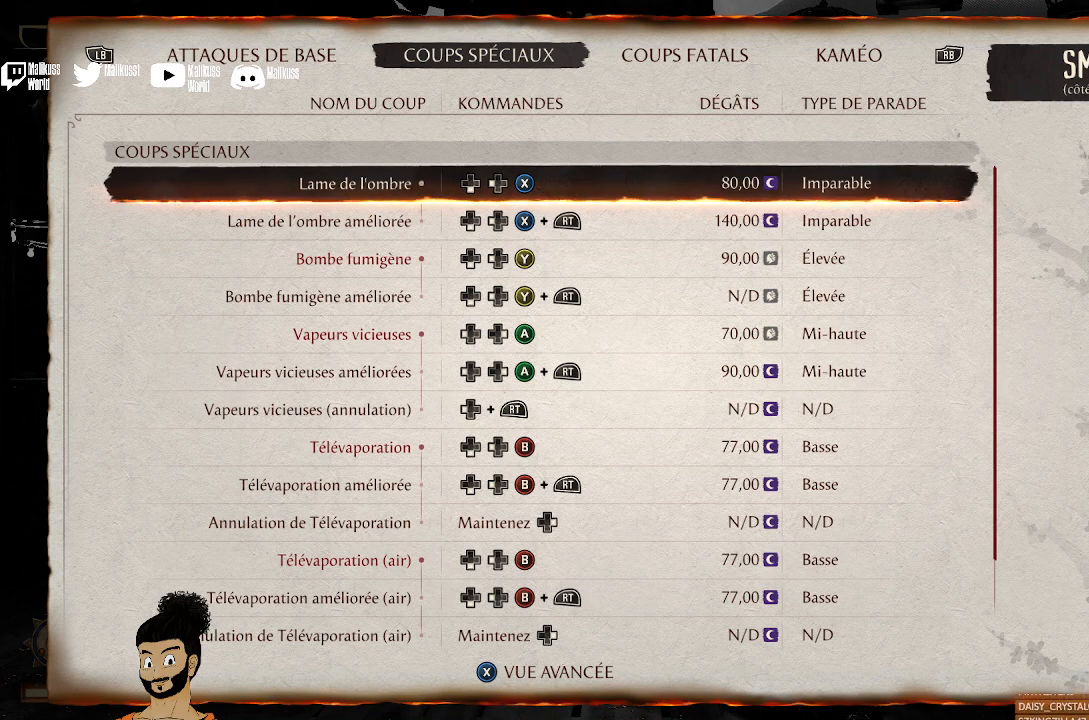
{"buttons": ["DPAD_DOWN"], "left_stick": "center", "right_stick": "center", "events": [[167, "DPAD_DOWN", "down"], [300, "DPAD_DOWN", "up"], [400, "DPAD_DOWN", "down"]]}
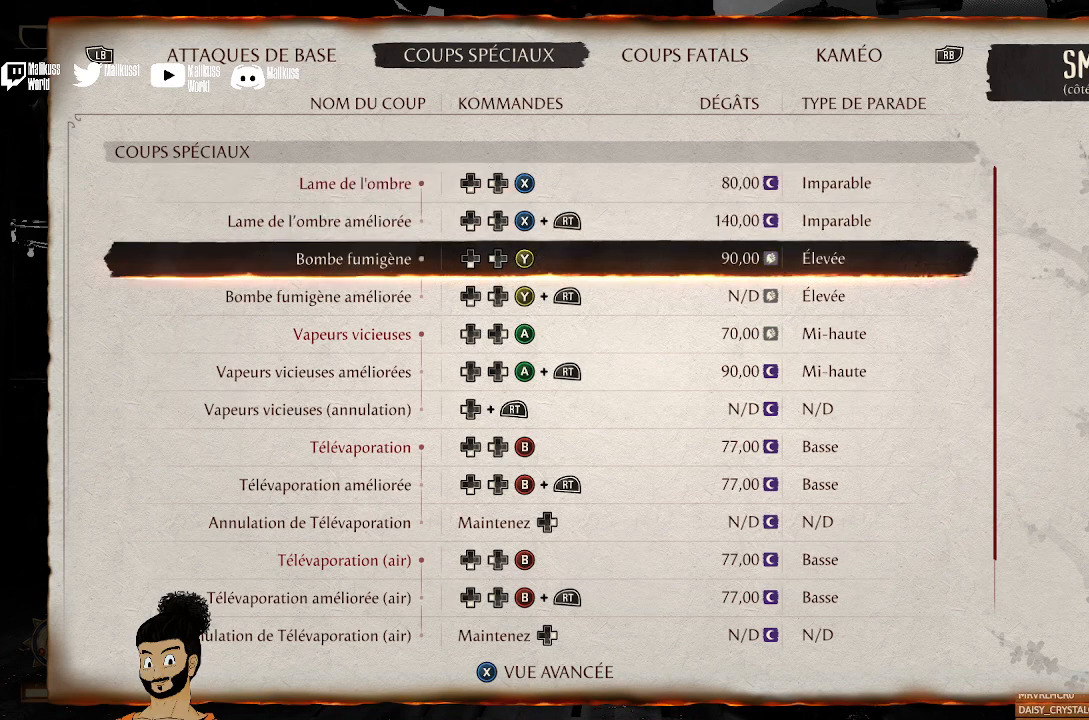
{"buttons": [], "left_stick": "center", "right_stick": "center", "events": [[33, "DPAD_DOWN", "up"], [133, "DPAD_DOWN", "down"], [233, "DPAD_DOWN", "up"], [300, "DPAD_DOWN", "down"], [433, "DPAD_DOWN", "up"]]}
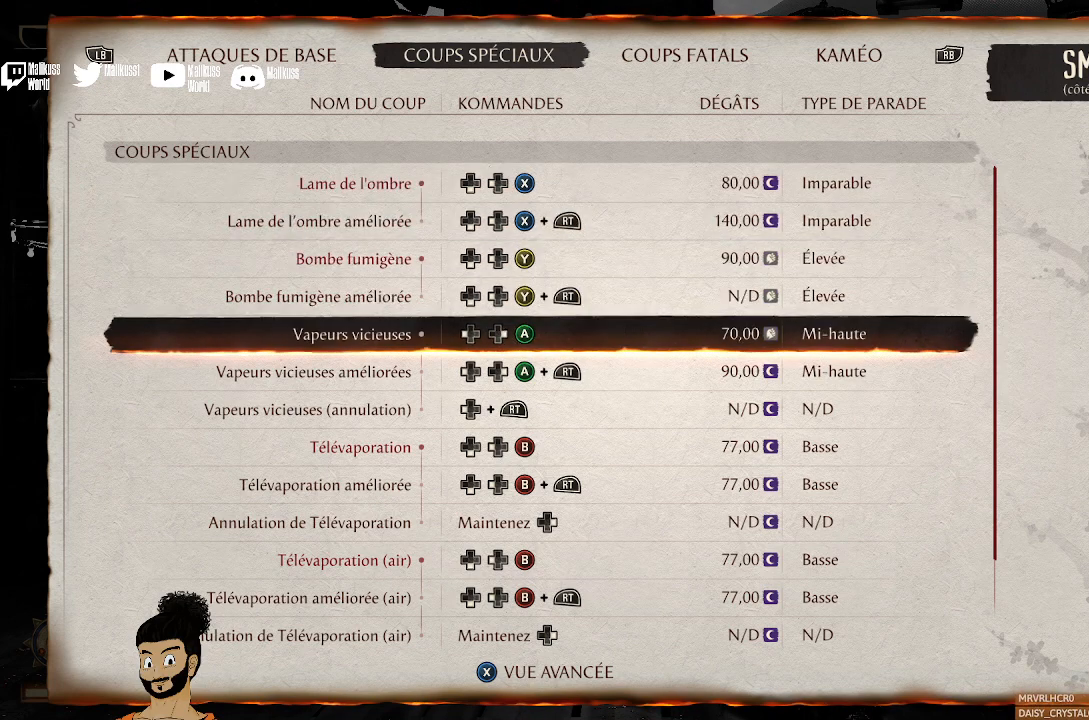
{"buttons": ["DPAD_DOWN"], "left_stick": "center", "right_stick": "center", "events": [[233, "DPAD_DOWN", "down"], [367, "DPAD_DOWN", "up"], [433, "DPAD_DOWN", "down"]]}
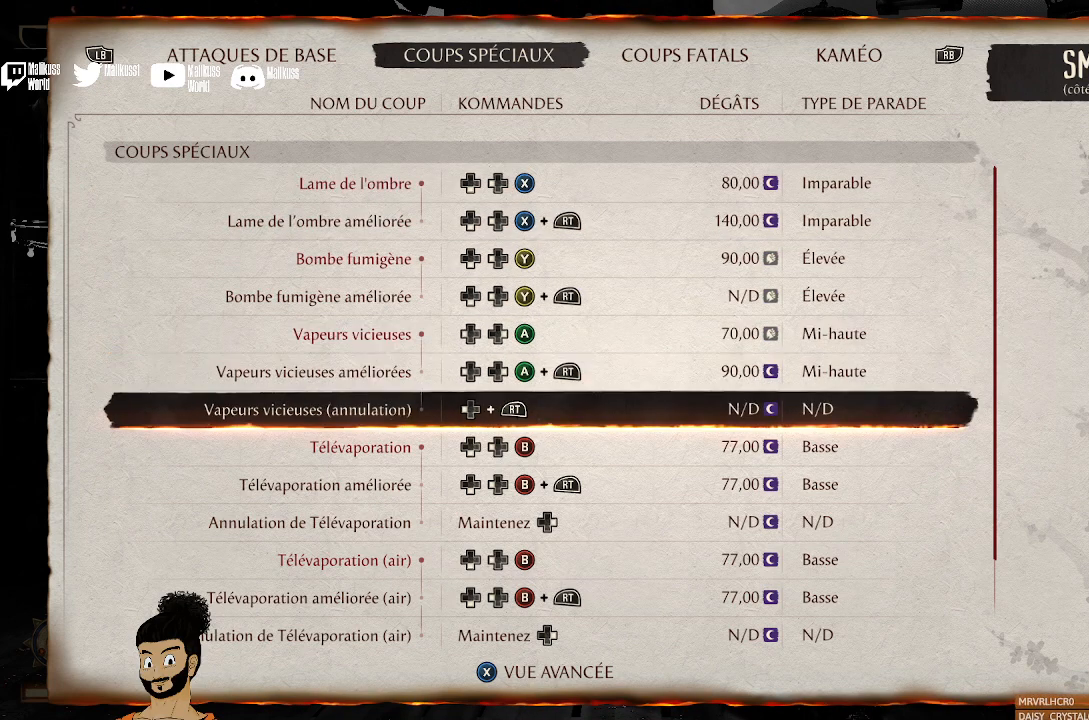
{"buttons": [], "left_stick": "center", "right_stick": "center", "events": [[133, "DPAD_DOWN", "up"]]}